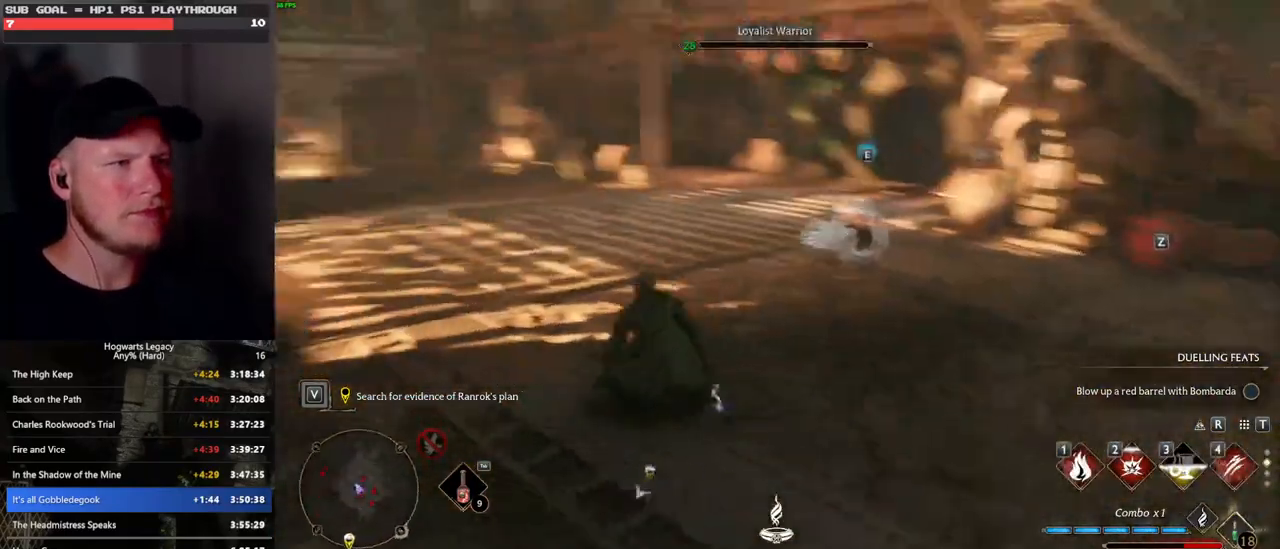
Gameplay with keyboard and mouse; each line is a JSON object with the keys and mouse buttons held at the frame after it. "events" lists presses ("down") and releases ("up") of ".", "/", "0", "1", "2", "3", "4", "5", "6", "7", "8", "9", "a", "alt_l", "alt_r", "b", "backslash", "backspace", "c", "caps_lock", "comma", "ctrl_l", "ctrl_r", "d", "e", "equals", "escape", "f", "f1", "f10", "f11", "f12", "f2", "f3", "f4", "f5", "f6", "f7", "f8", "f9", "g", "h", "i", "j", "k", "l", "lbracket", "m", "minus", "n", "o", "p", "q", "quote", "r", "rbracket", "return", "s", "semicolon", "shift_l", "shift_r", "space", "super", "t", "tab", "tilde", "u", "v", "w", "x", "y", "z", "mouse_left", "mouse_wheel", "mouse_right", "mouse_mb4" and "mouse_mb5" between this image and that frame as [ms after this image, input, new state], when the widget could be followed in between. "mouse_left", "mouse_wheel", "mouse_right", "mouse_mb4", "mouse_mb5" = the "left", "wheel", "right", "mb4", "mb5" buttons of the "mouse" list. No other keys are recorded. "wheel" means that the mouse wheel is clicked or scrolled. Mouse movement is not recorded.
{"keys": ["w"], "mouse": [], "events": [[66, "4", "down"], [150, "4", "up"]]}
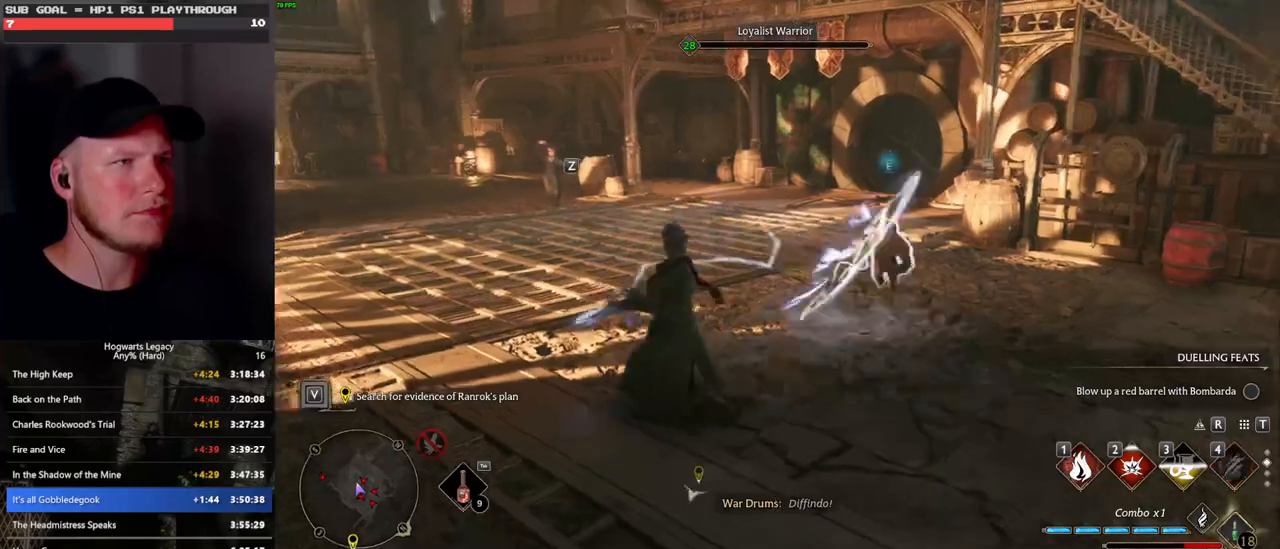
{"keys": ["w"], "mouse": [], "events": [[166, "a", "down"], [283, "a", "up"]]}
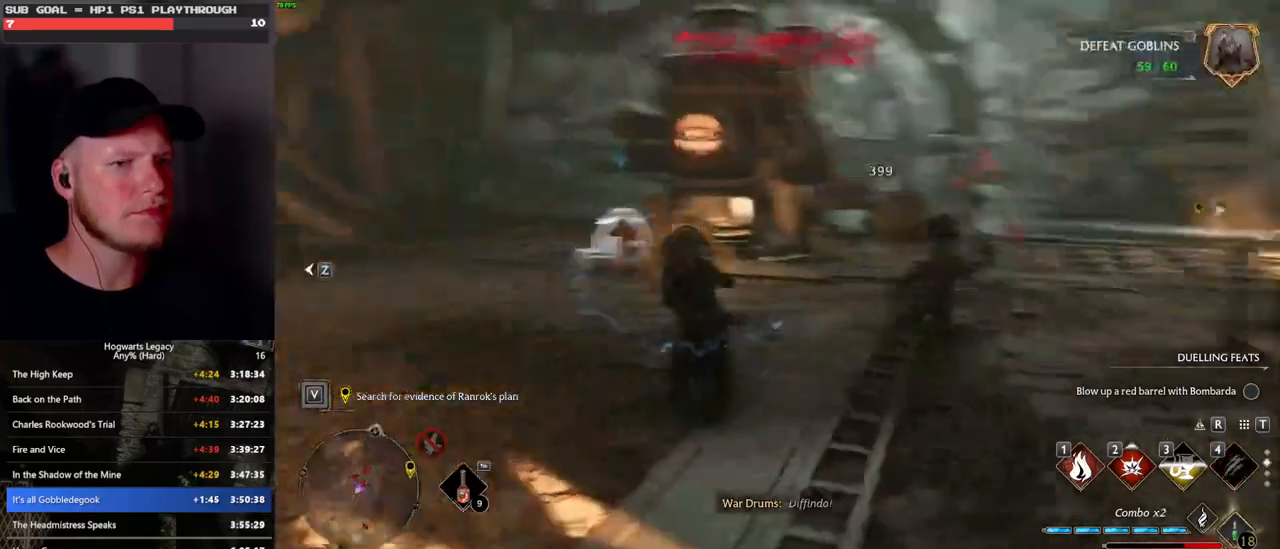
{"keys": ["w"], "mouse": [], "events": [[283, "space", "down"], [433, "space", "up"]]}
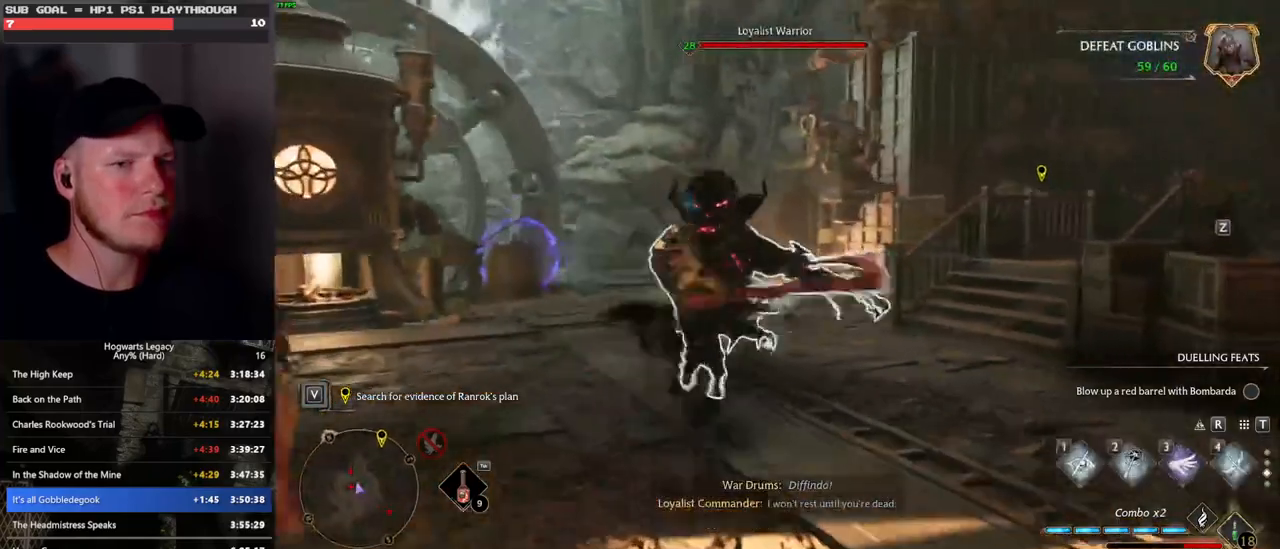
{"keys": ["w"], "mouse": [], "events": [[266, "a", "down"], [450, "a", "up"]]}
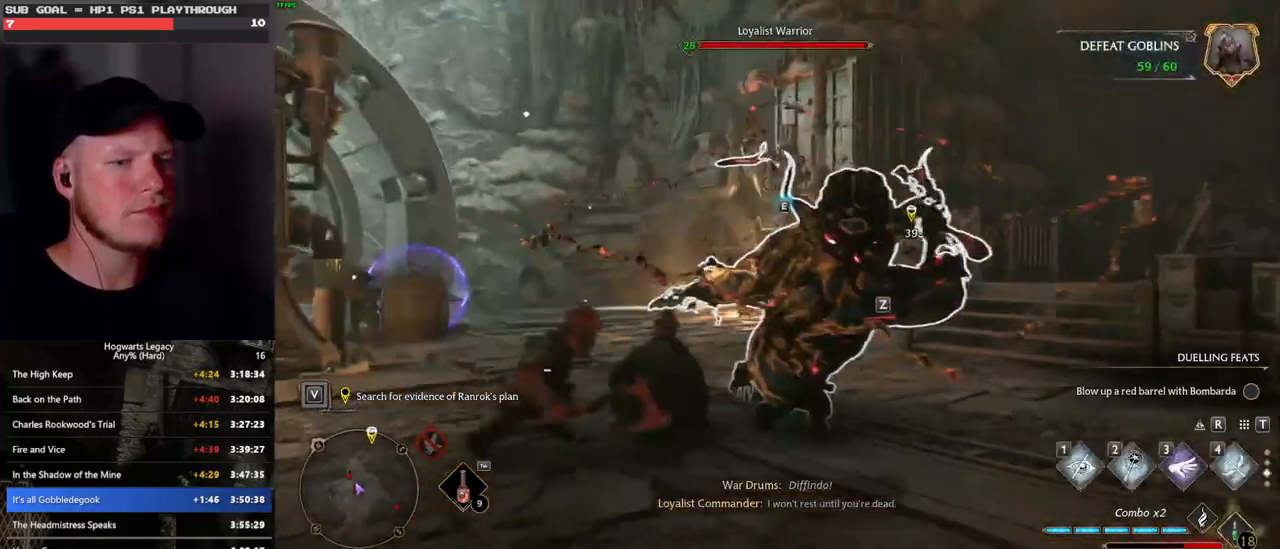
{"keys": ["w"], "mouse": [], "events": [[183, "mouse_wheel", "down"], [266, "mouse_wheel", "up"]]}
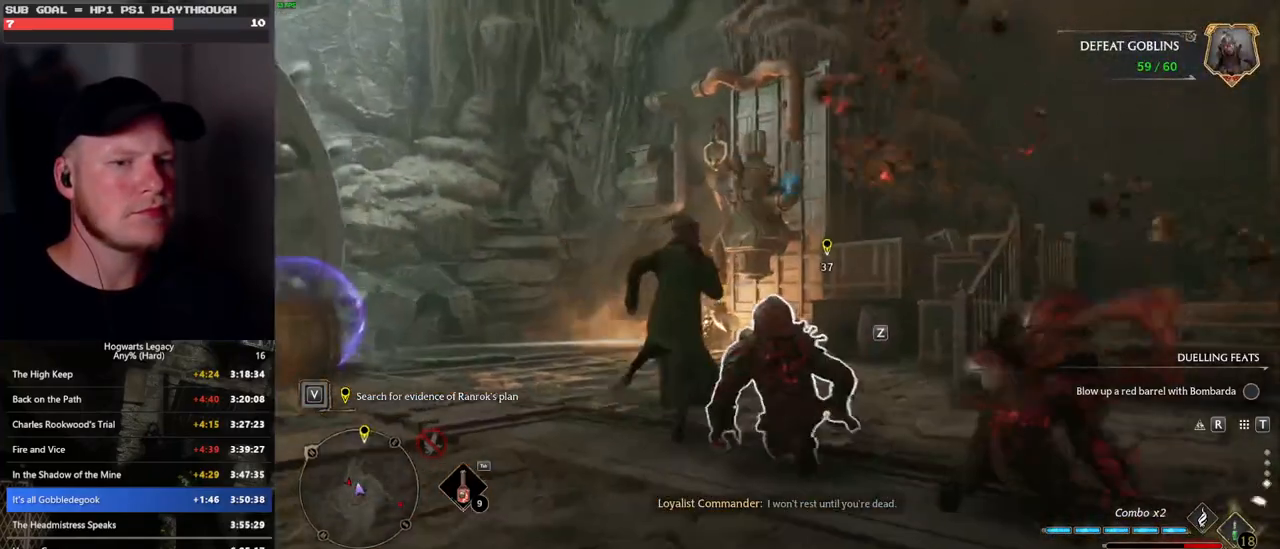
{"keys": ["a", "w"], "mouse": [], "events": [[266, "mouse_wheel", "down"], [316, "mouse_wheel", "up"], [366, "a", "down"]]}
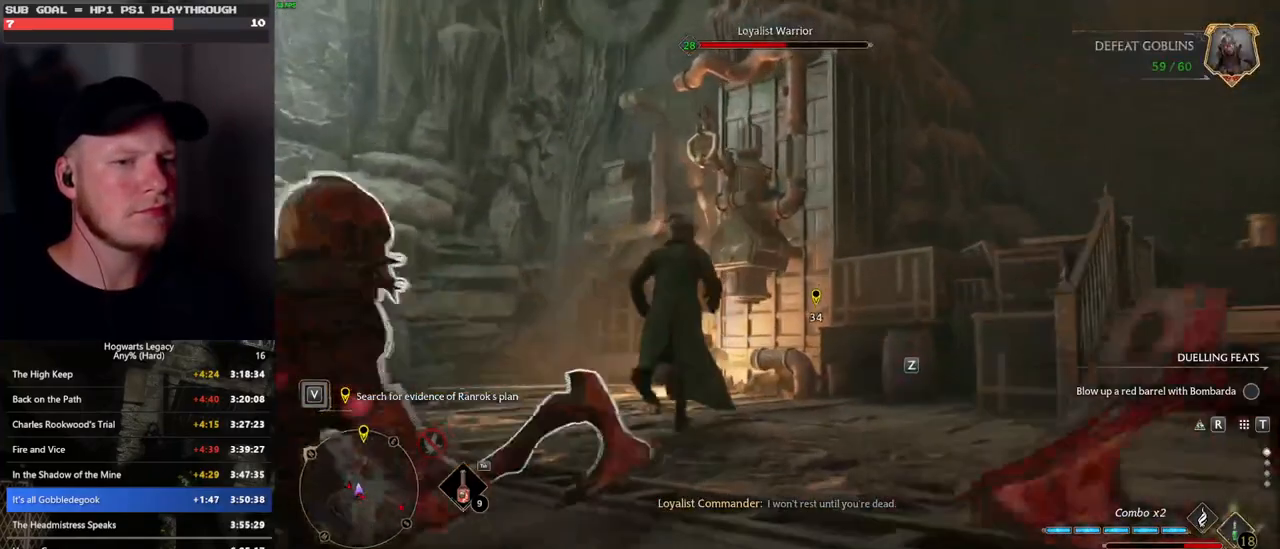
{"keys": ["w"], "mouse": ["right"], "events": [[50, "mouse_right", "down"], [100, "a", "up"], [150, "4", "down"], [250, "4", "up"]]}
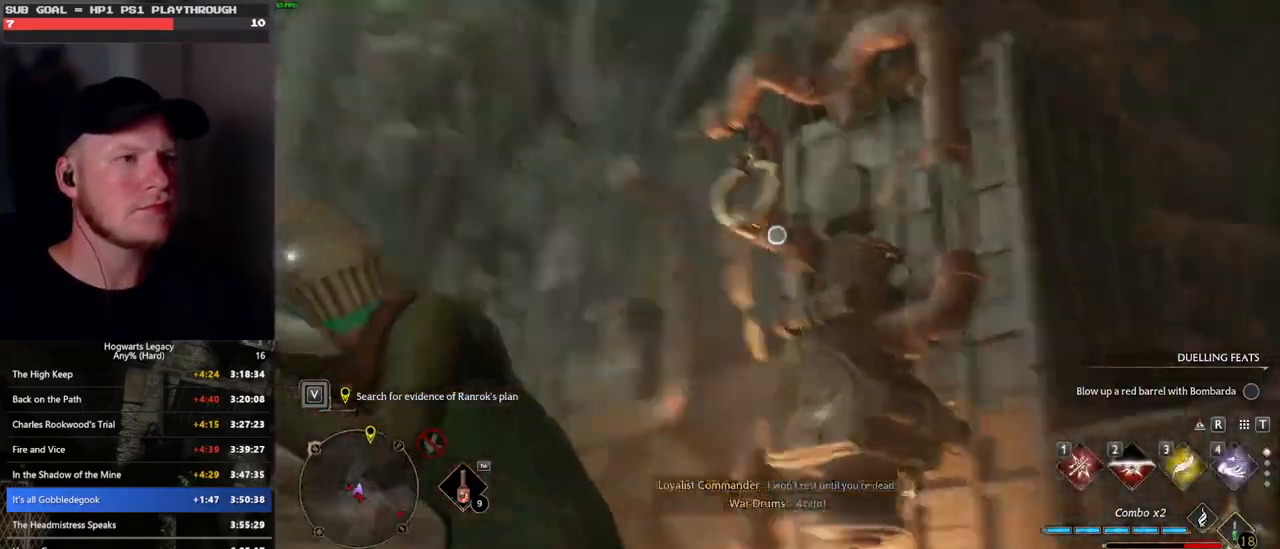
{"keys": ["4"], "mouse": [], "events": [[66, "w", "up"], [266, "a", "down"], [383, "a", "up"], [383, "mouse_right", "up"], [416, "4", "down"]]}
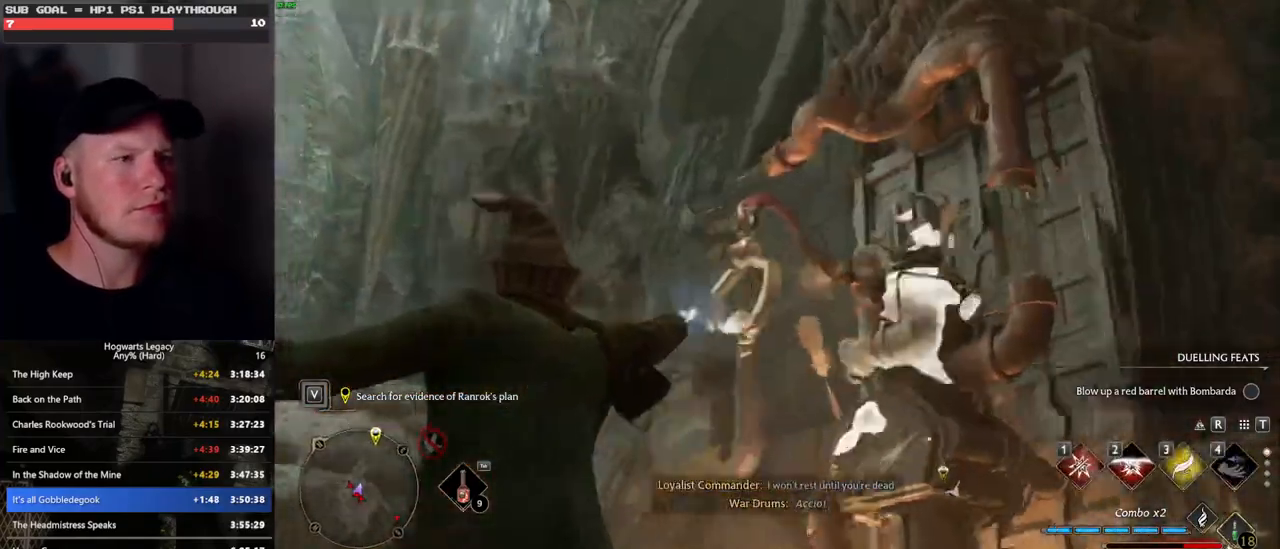
{"keys": ["a"], "mouse": [], "events": [[50, "4", "up"], [66, "a", "down"], [100, "a", "up"], [150, "a", "down"]]}
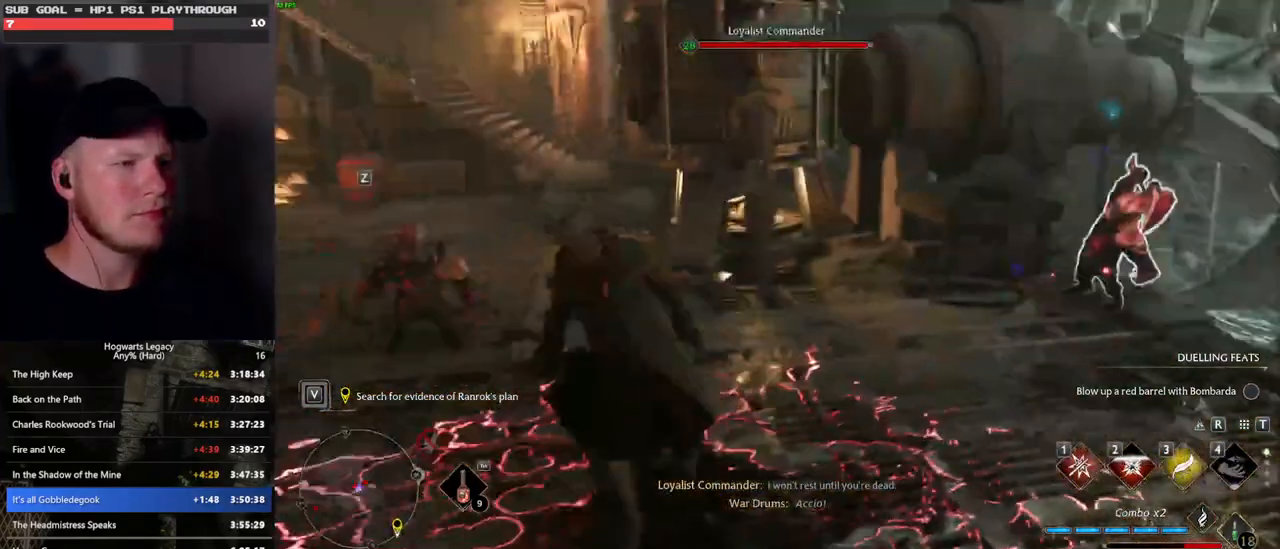
{"keys": ["a", "space"], "mouse": [], "events": [[100, "space", "down"], [383, "w", "down"], [466, "w", "up"]]}
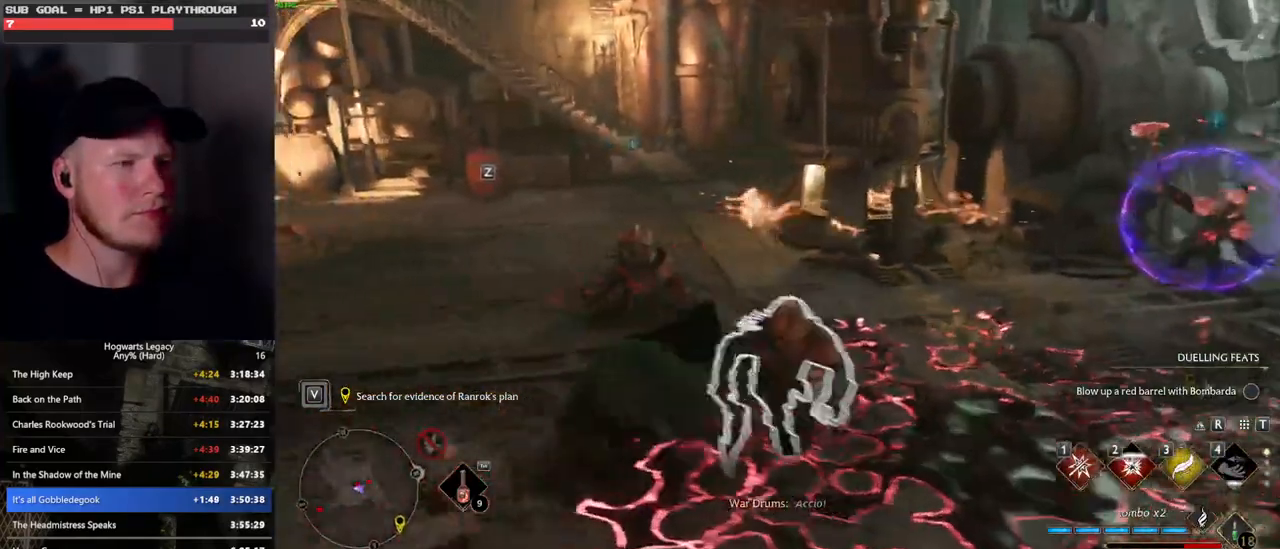
{"keys": ["a"], "mouse": [], "events": [[66, "space", "up"]]}
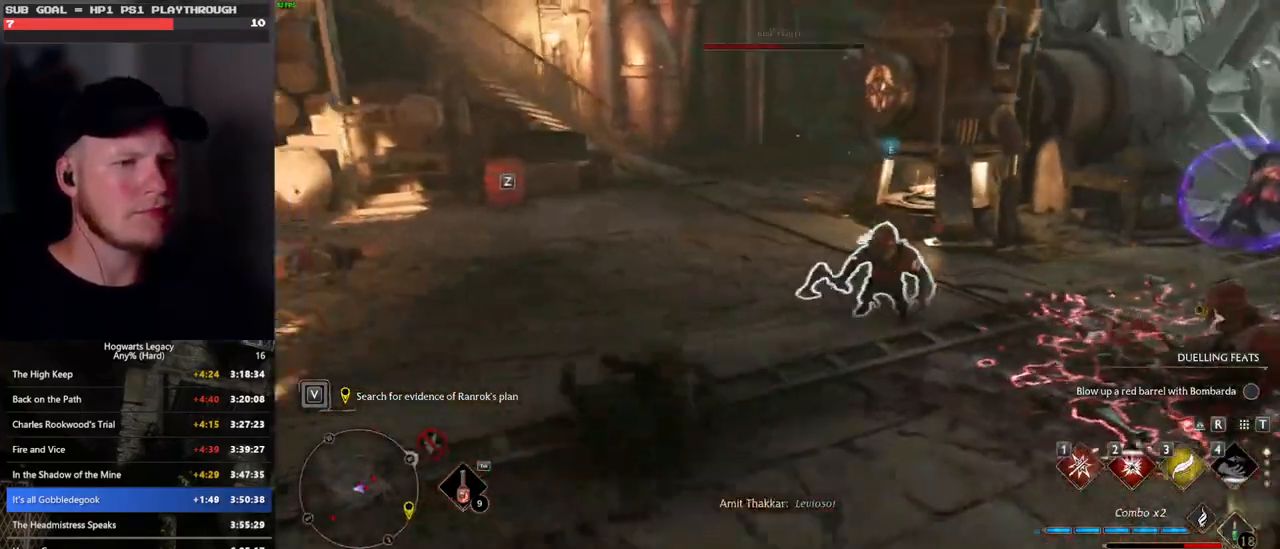
{"keys": ["w"], "mouse": [], "events": [[66, "w", "down"], [366, "a", "up"]]}
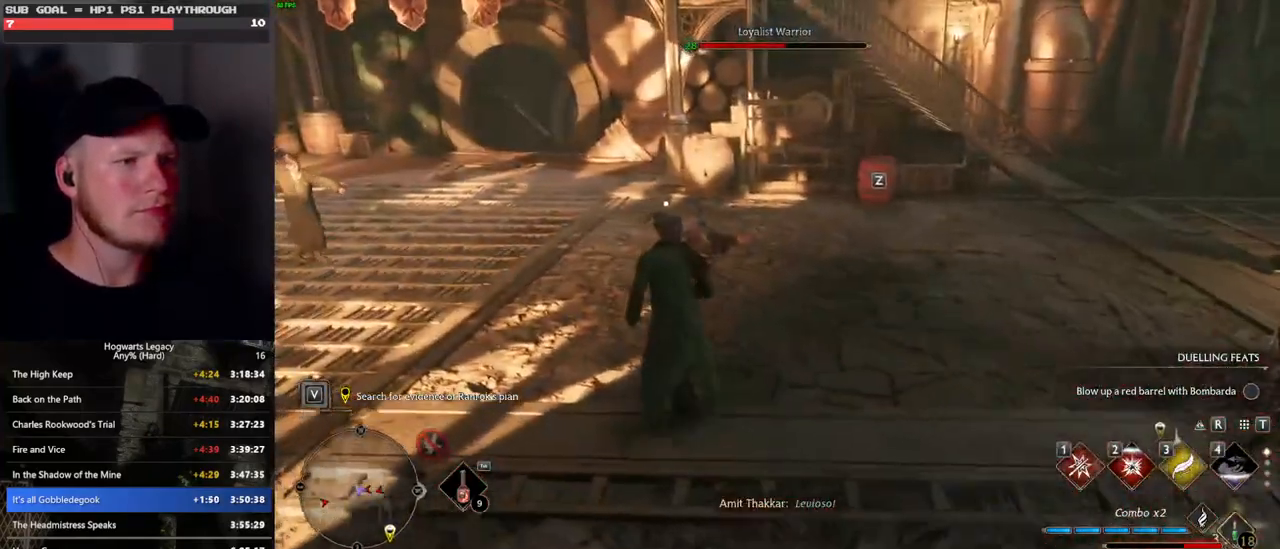
{"keys": ["a", "s"], "mouse": [], "events": [[283, "w", "up"], [333, "a", "down"], [483, "s", "down"]]}
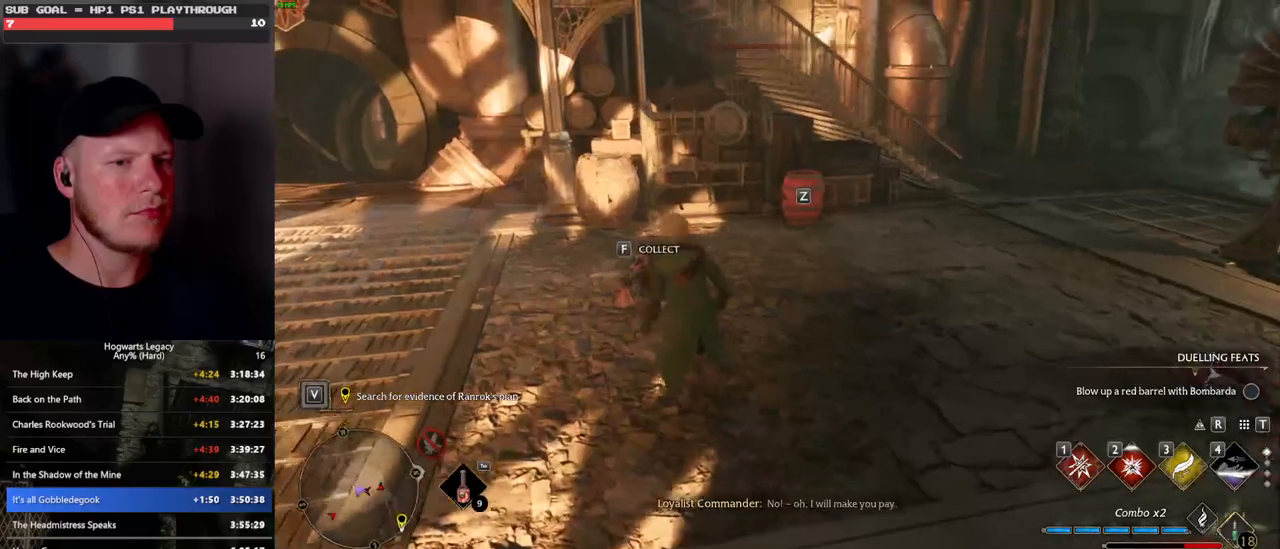
{"keys": ["s"], "mouse": [], "events": [[66, "a", "up"]]}
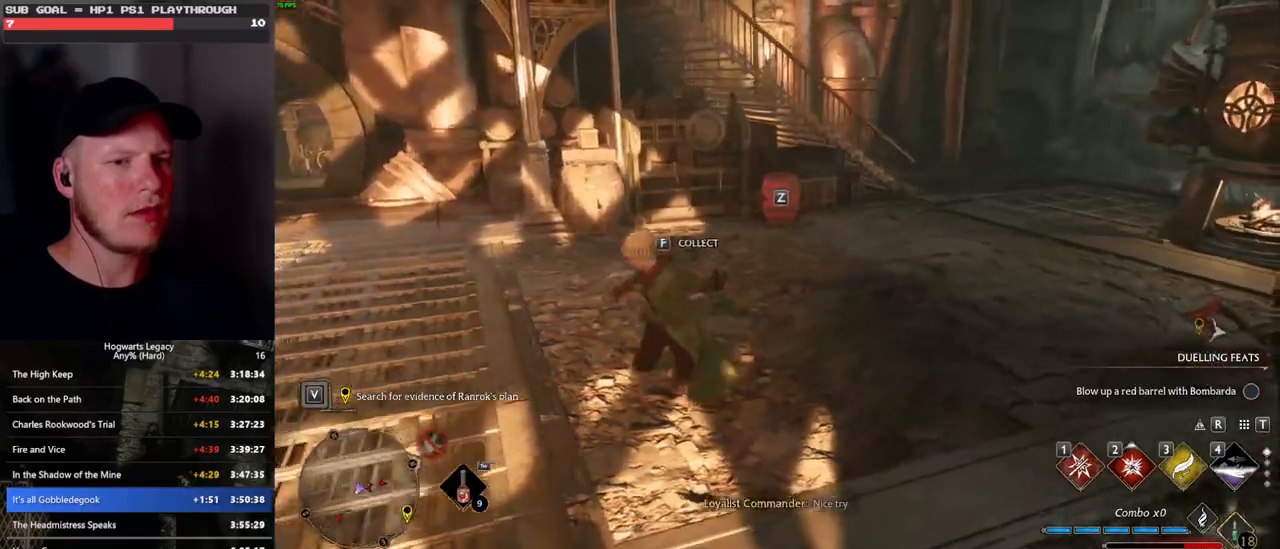
{"keys": ["a"], "mouse": [], "events": [[133, "a", "down"], [283, "s", "up"], [383, "mouse_wheel", "down"], [416, "mouse_wheel", "up"]]}
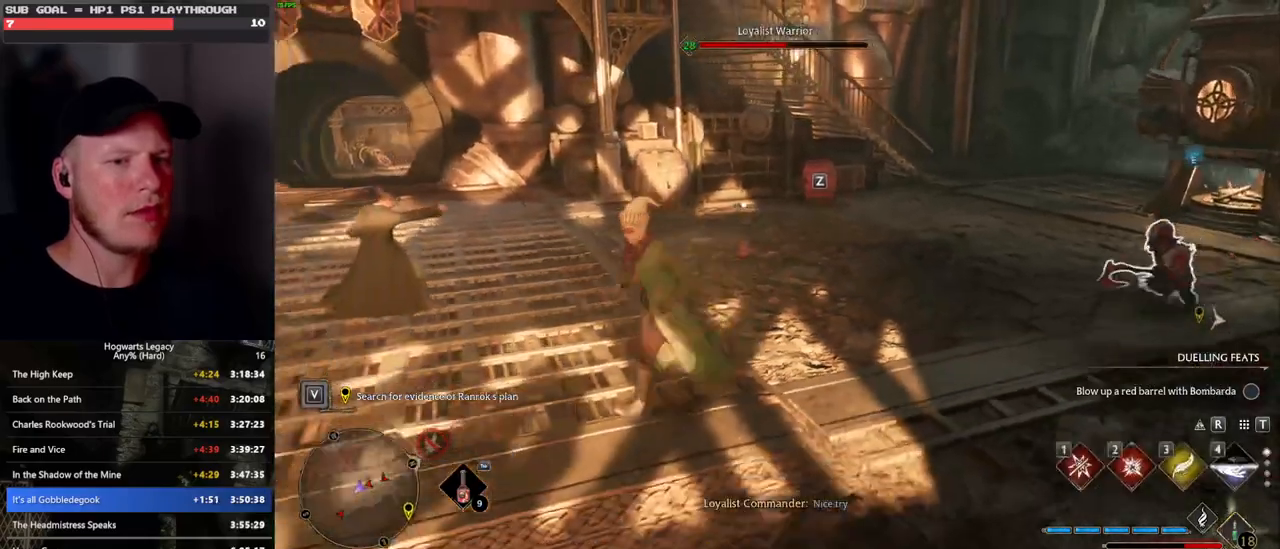
{"keys": ["w"], "mouse": [], "events": [[50, "w", "down"], [150, "a", "up"]]}
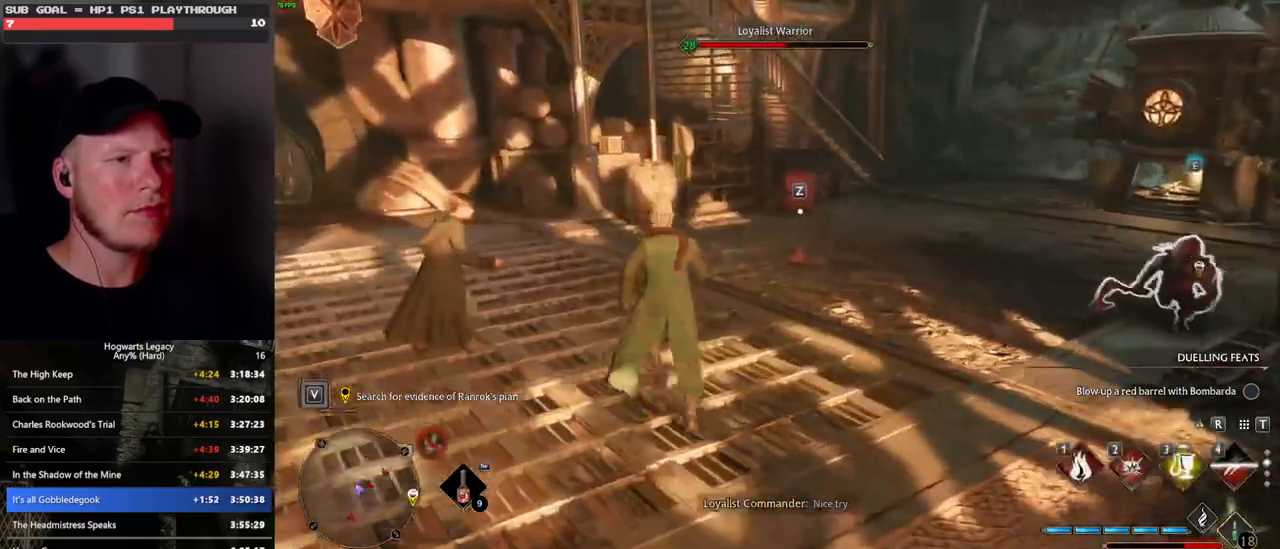
{"keys": ["w"], "mouse": ["right"], "events": [[50, "2", "down"], [50, "mouse_right", "down"], [150, "2", "up"]]}
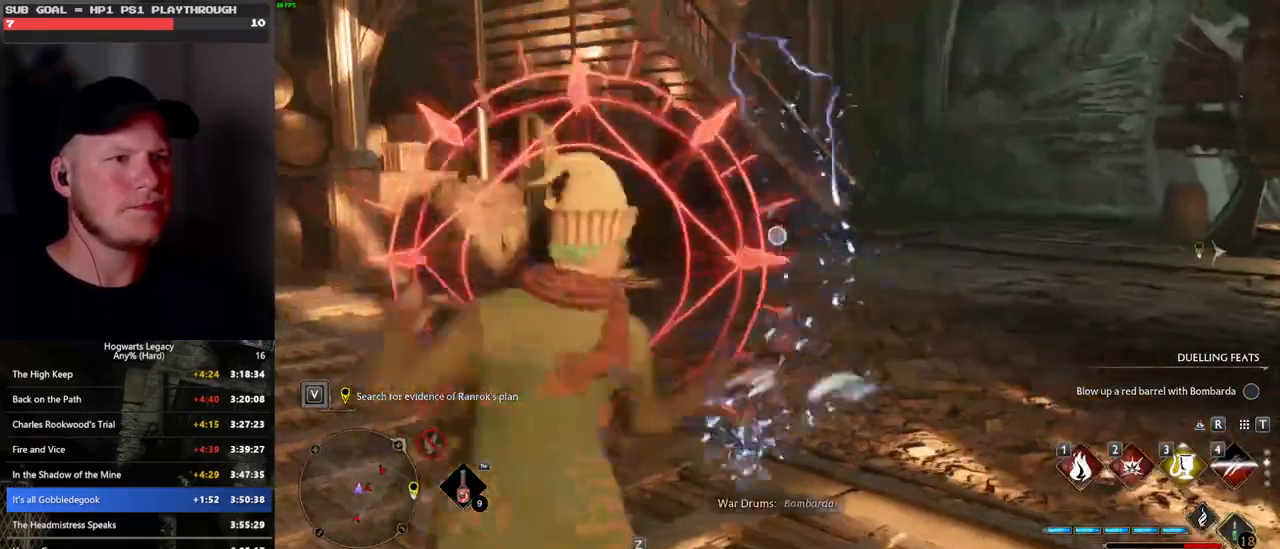
{"keys": ["a", "w"], "mouse": [], "events": [[250, "mouse_right", "up"], [333, "a", "down"], [350, "space", "down"], [450, "space", "up"]]}
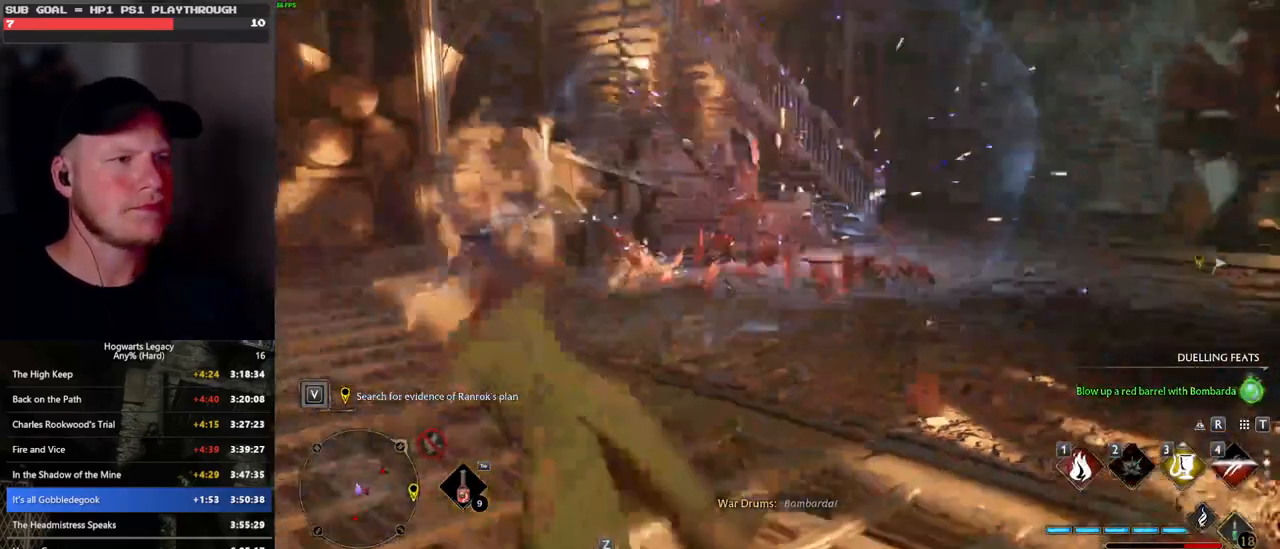
{"keys": ["w"], "mouse": [], "events": [[66, "a", "up"]]}
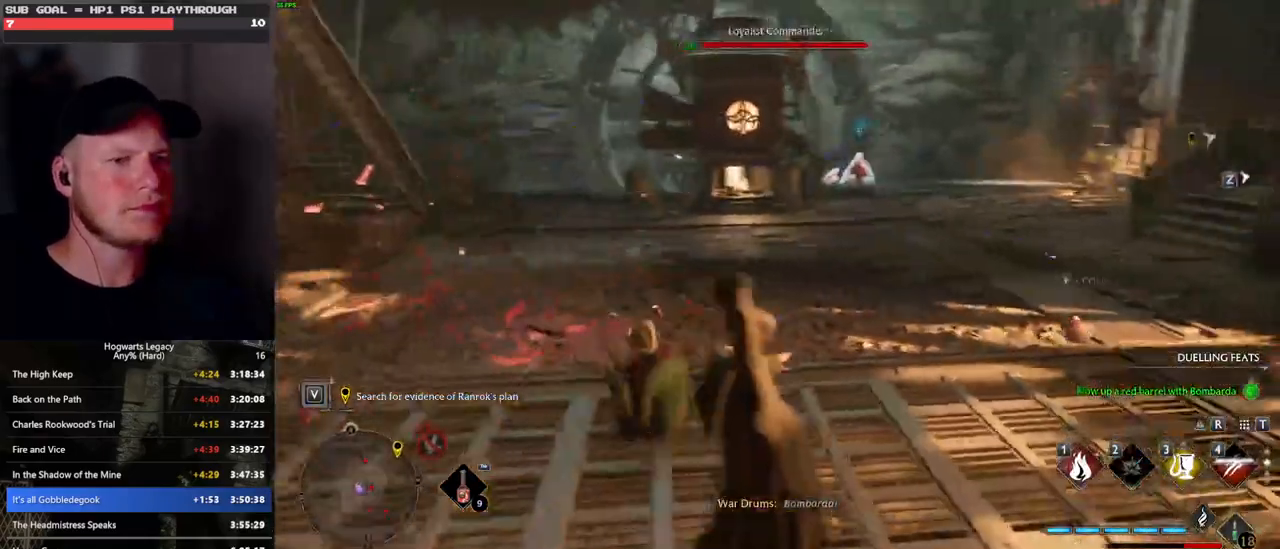
{"keys": ["w"], "mouse": [], "events": []}
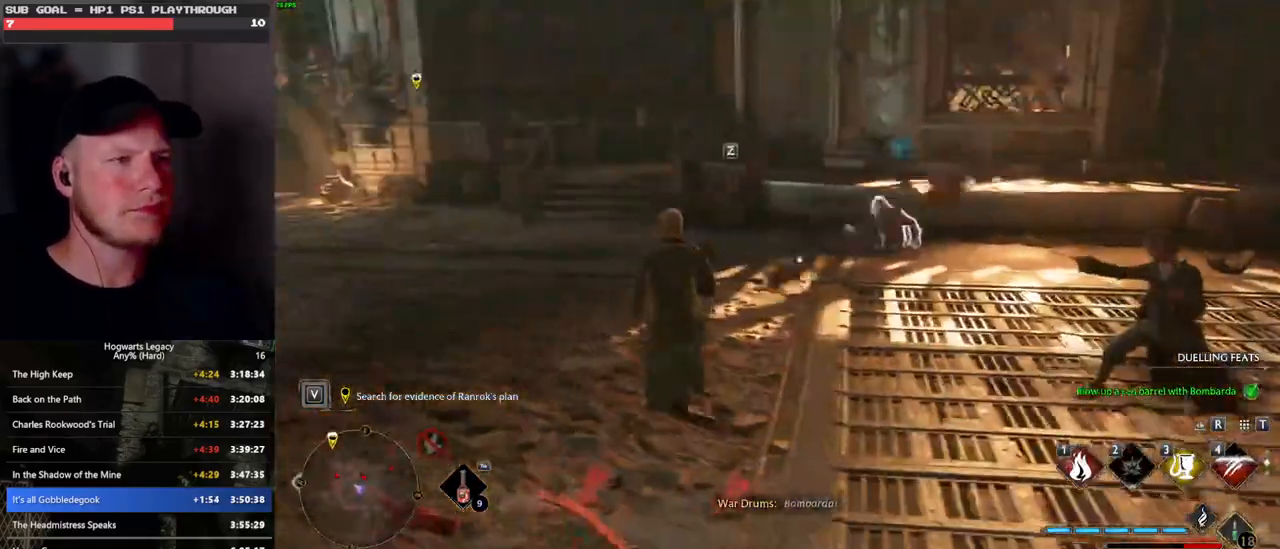
{"keys": ["w"], "mouse": [], "events": []}
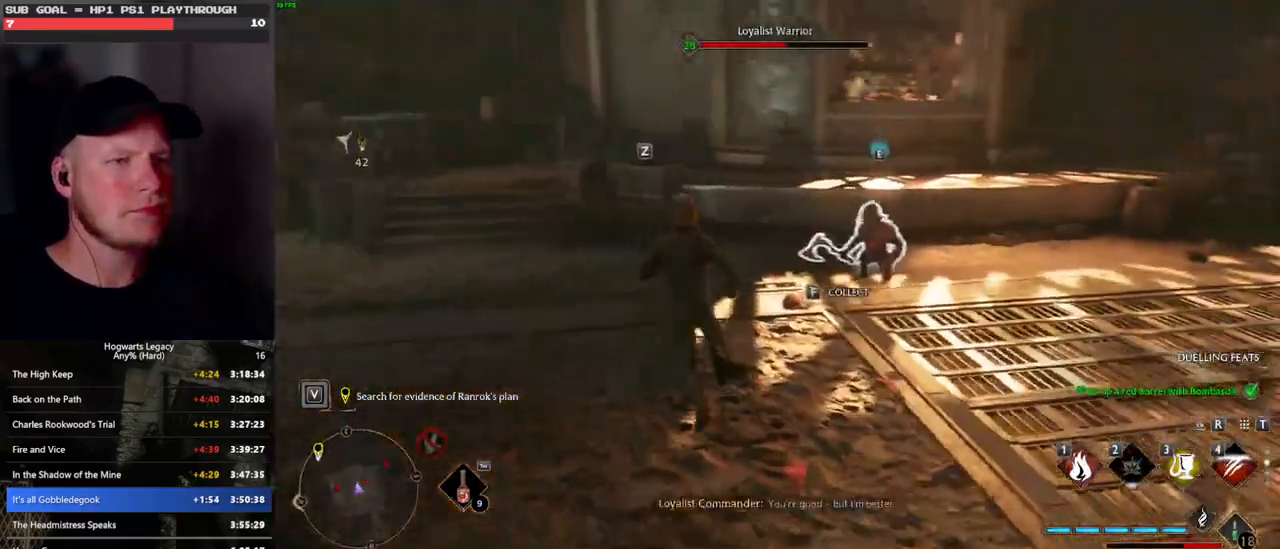
{"keys": ["w"], "mouse": [], "events": [[100, "1", "down"], [200, "1", "up"]]}
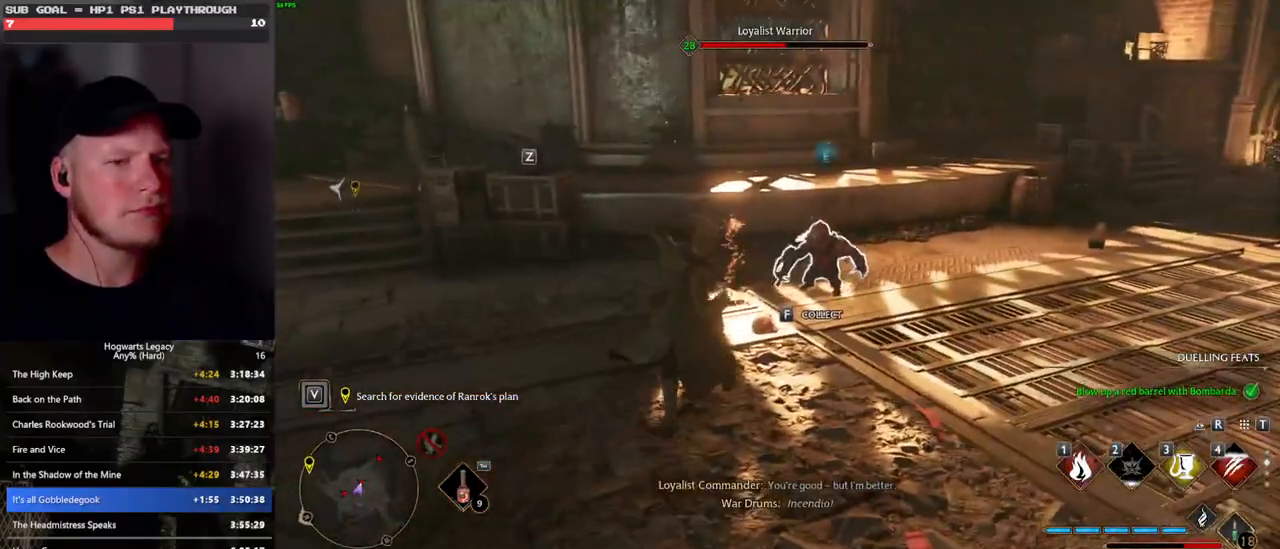
{"keys": ["3", "w"], "mouse": [], "events": [[500, "3", "down"]]}
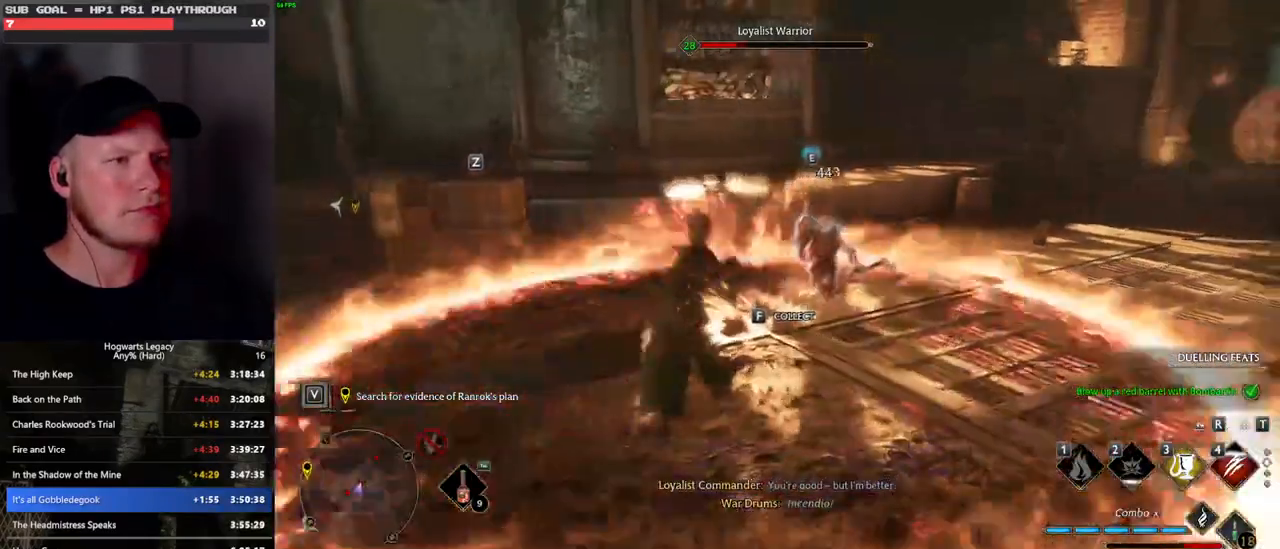
{"keys": ["w"], "mouse": [], "events": [[83, "3", "up"], [166, "3", "down"], [266, "3", "up"]]}
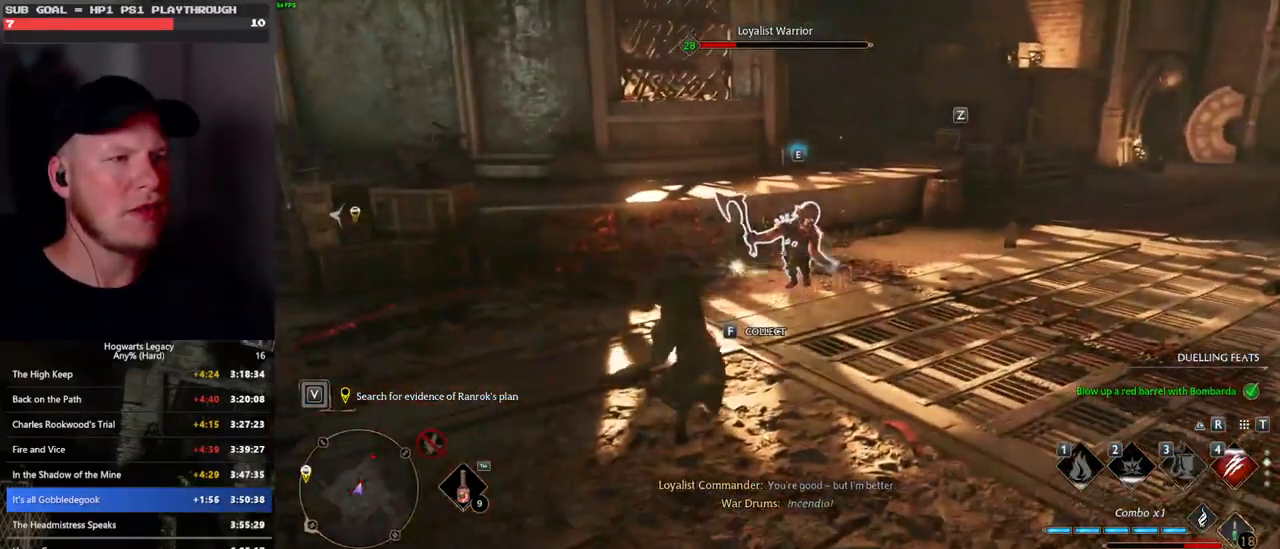
{"keys": ["w"], "mouse": [], "events": [[150, "z", "down"], [200, "z", "up"], [366, "z", "down"], [483, "z", "up"]]}
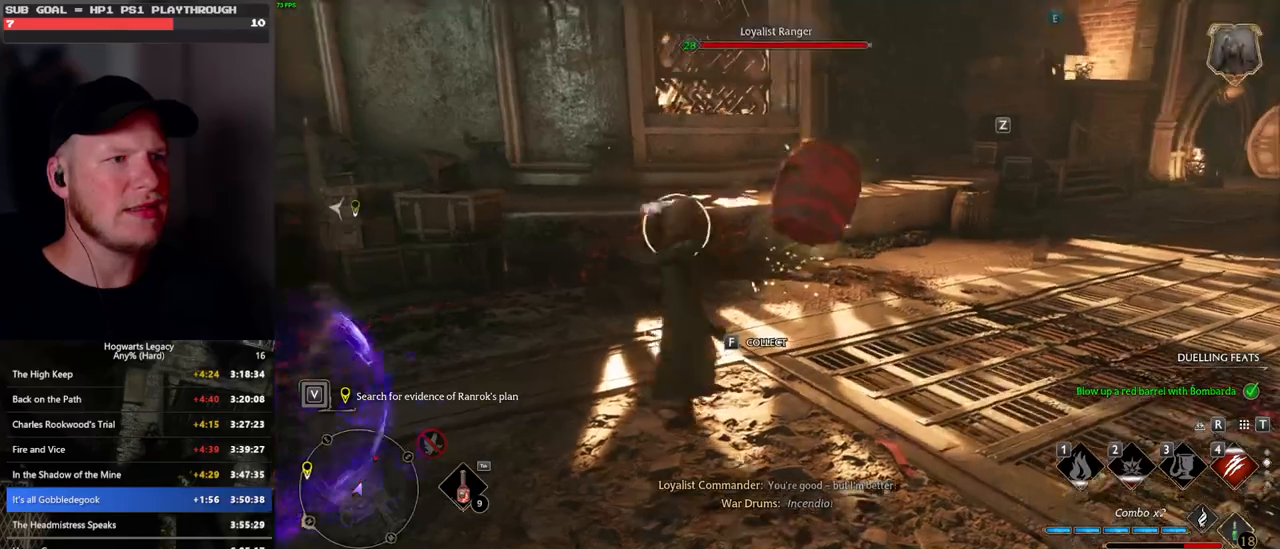
{"keys": ["a", "w"], "mouse": [], "events": [[400, "a", "down"]]}
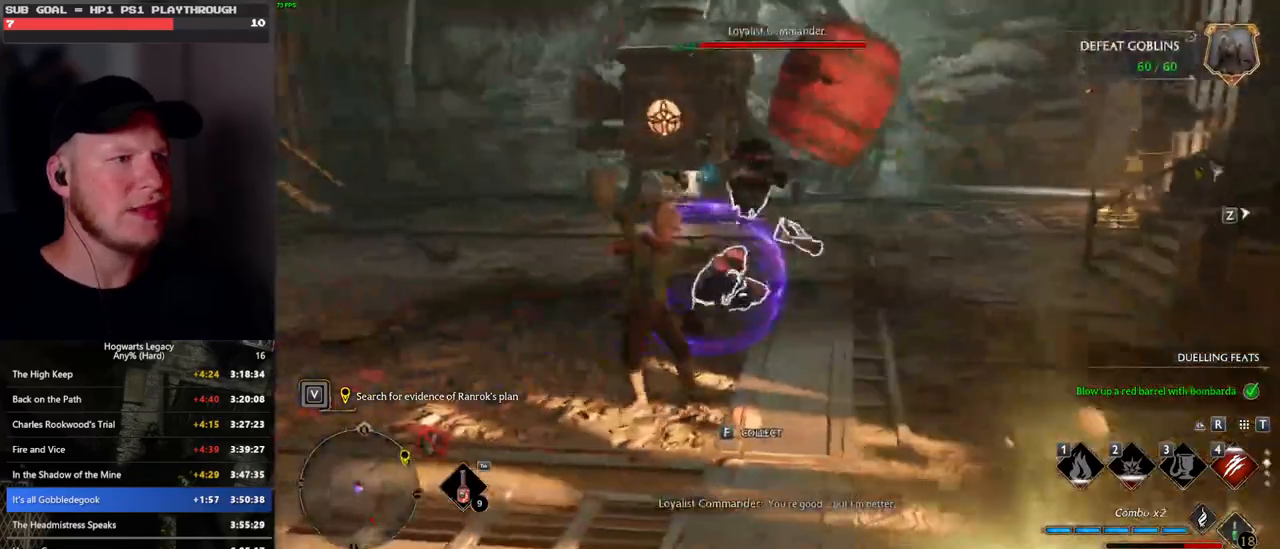
{"keys": ["w"], "mouse": [], "events": [[233, "a", "up"]]}